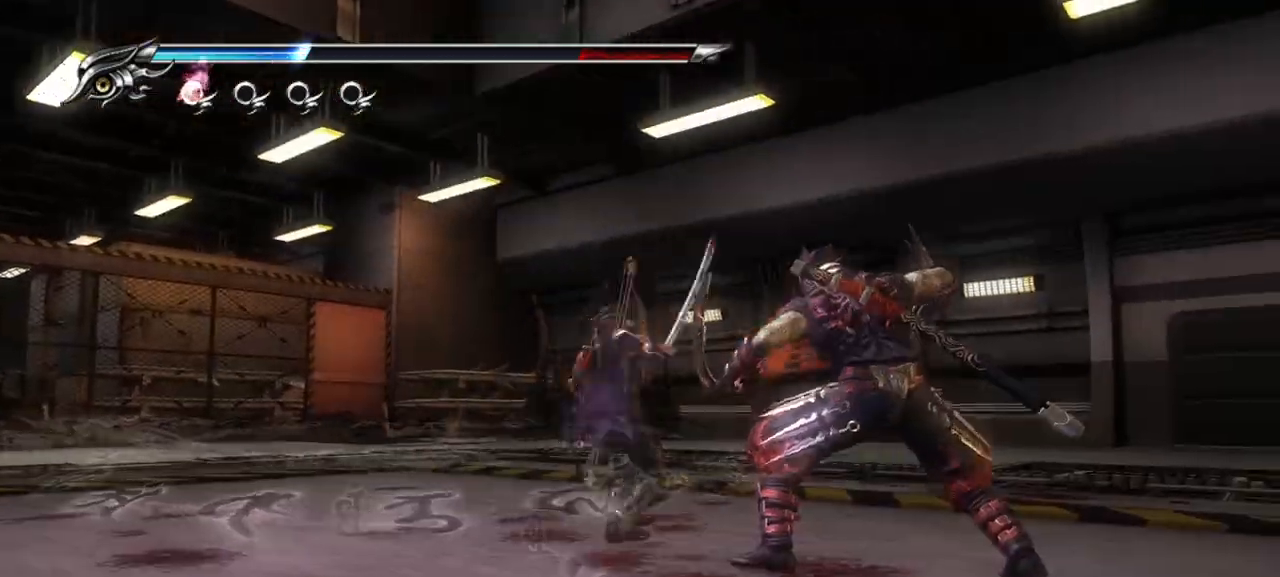
Gameplay with a controller (PlayStation layout); each line is a JSON object with the inputs held at the frame after it. "events" lists button and stick changes between this image and that frame as [ms after this image, input, new state], when the widget could be followed in between. Not read: L3 R3.
{"buttons": [], "left_stick": "down-right", "right_stick": "center", "events": [[133, "TRIANGLE", "up"], [183, "TRIANGLE", "down"], [183, "left_stick", "down-right"], [233, "TRIANGLE", "up"], [383, "left_stick", "center"], [433, "left_stick", "right"], [483, "left_stick", "down-right"]]}
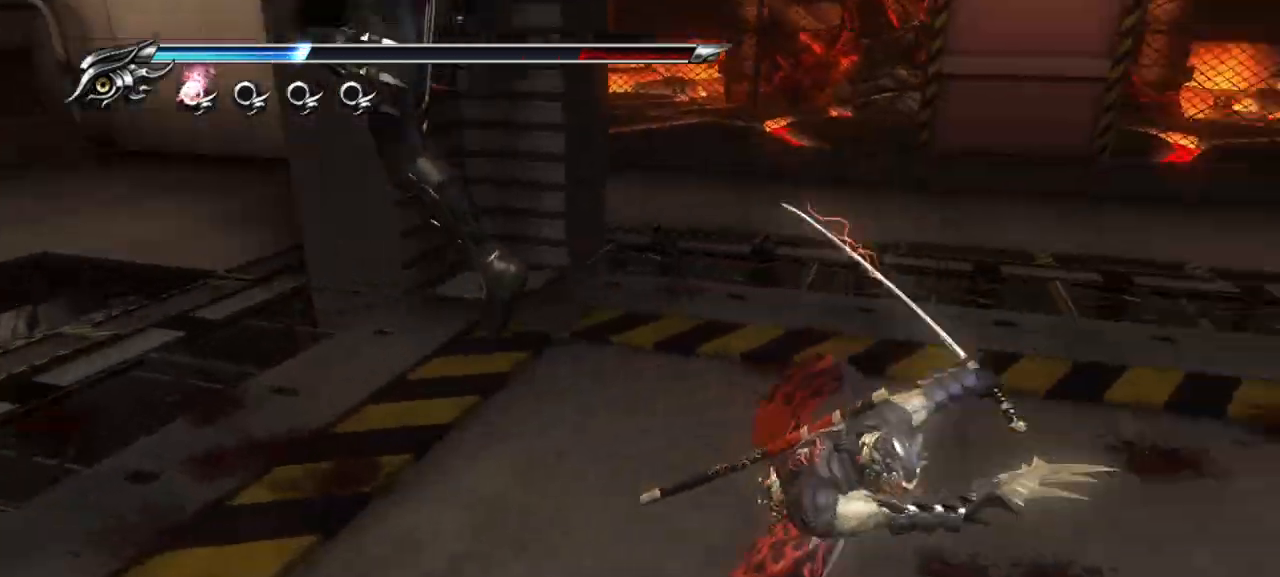
{"buttons": ["TRIANGLE"], "left_stick": "down-right", "right_stick": "center", "events": [[217, "TRIANGLE", "down"]]}
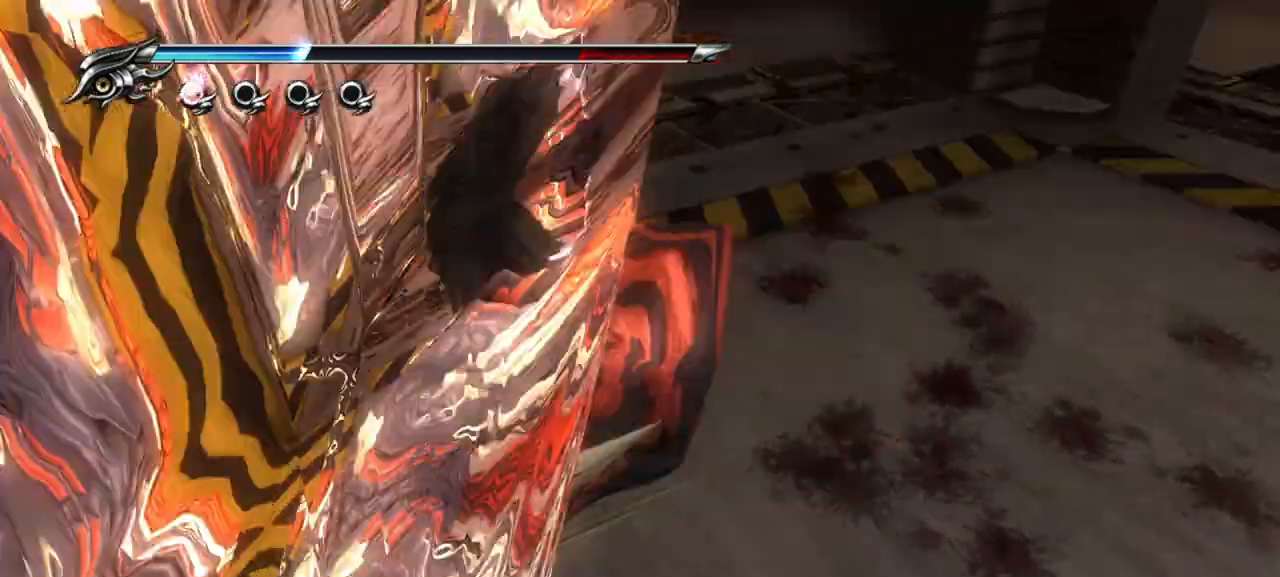
{"buttons": ["L1"], "left_stick": "center", "right_stick": "center", "events": [[150, "L1", "down"], [150, "left_stick", "center"], [433, "TRIANGLE", "up"]]}
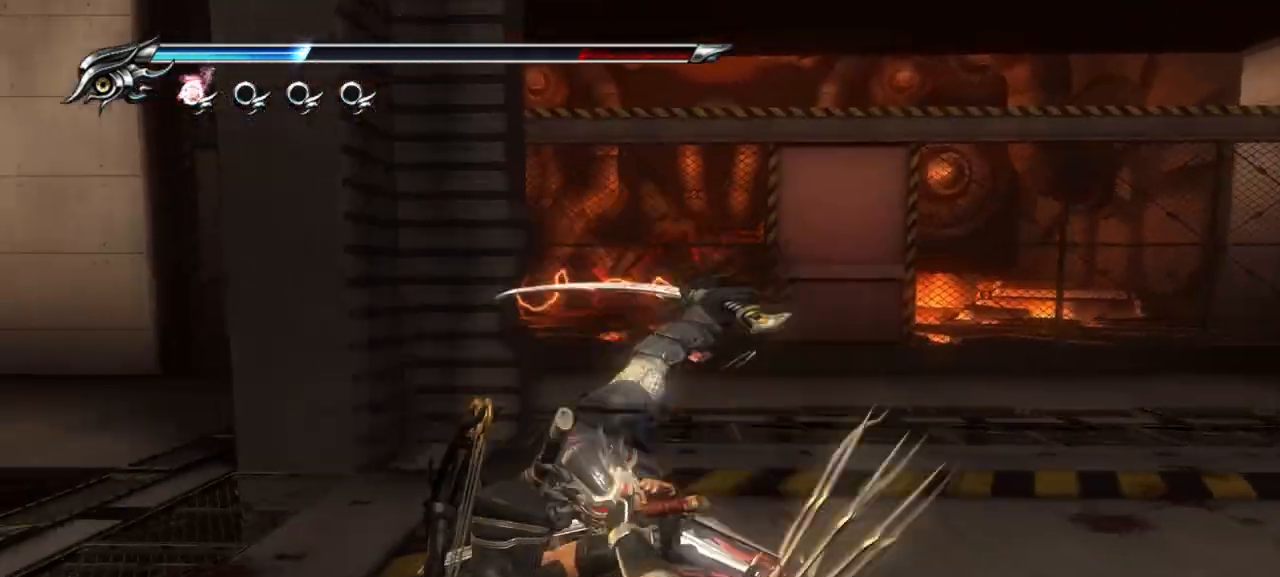
{"buttons": ["L1"], "left_stick": "center", "right_stick": "center", "events": []}
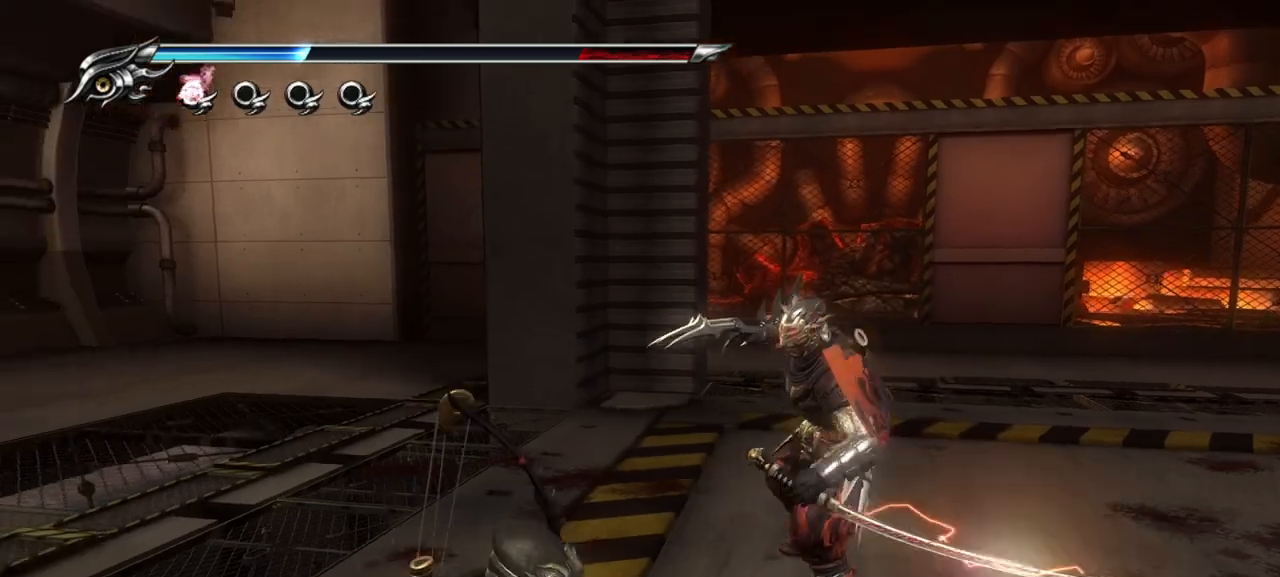
{"buttons": [], "left_stick": "center", "right_stick": "center", "events": [[150, "SQUARE", "down"], [167, "L1", "up"], [233, "SQUARE", "up"], [350, "TRIANGLE", "down"], [483, "TRIANGLE", "up"]]}
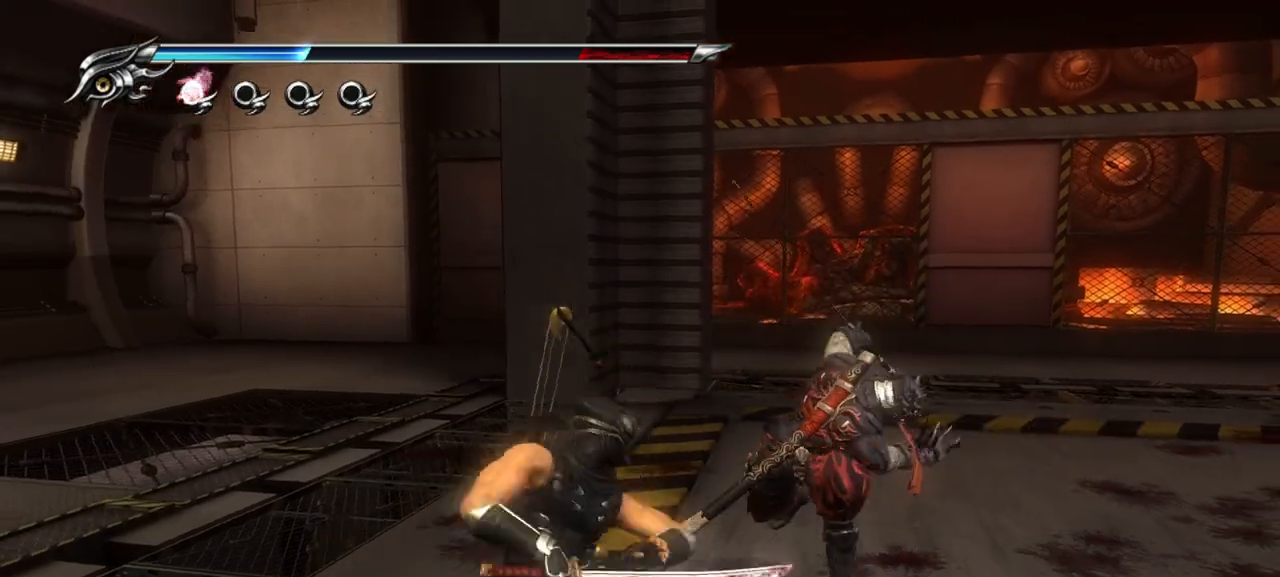
{"buttons": ["L1"], "left_stick": "center", "right_stick": "center", "events": [[133, "SQUARE", "down"], [250, "SQUARE", "up"], [317, "L1", "down"]]}
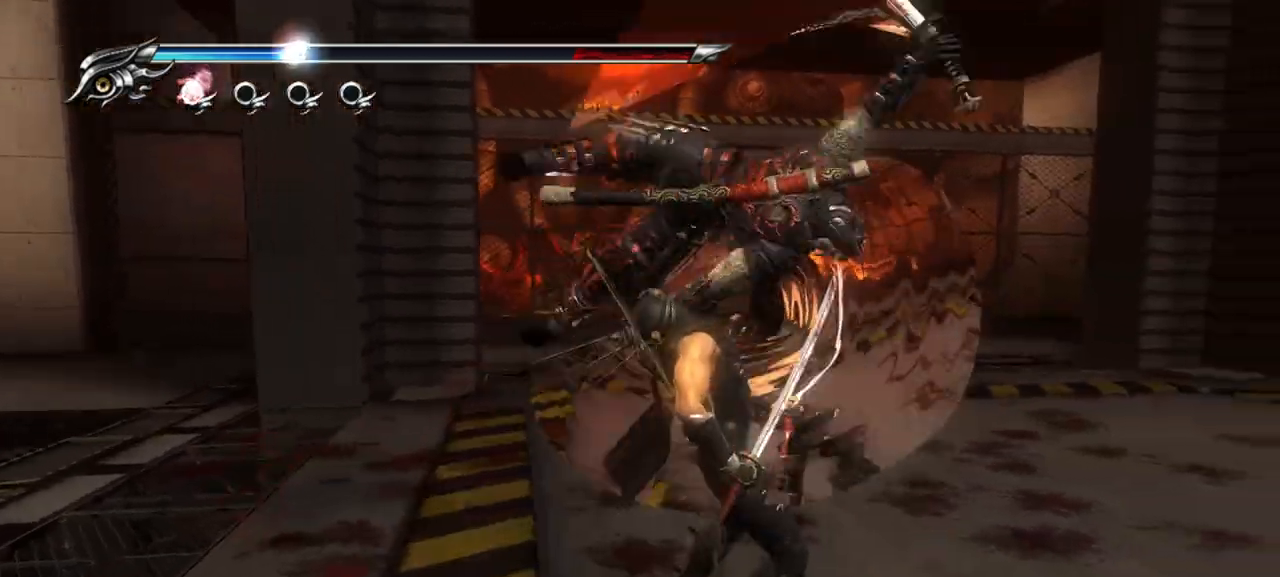
{"buttons": ["L1"], "left_stick": "center", "right_stick": "center", "events": []}
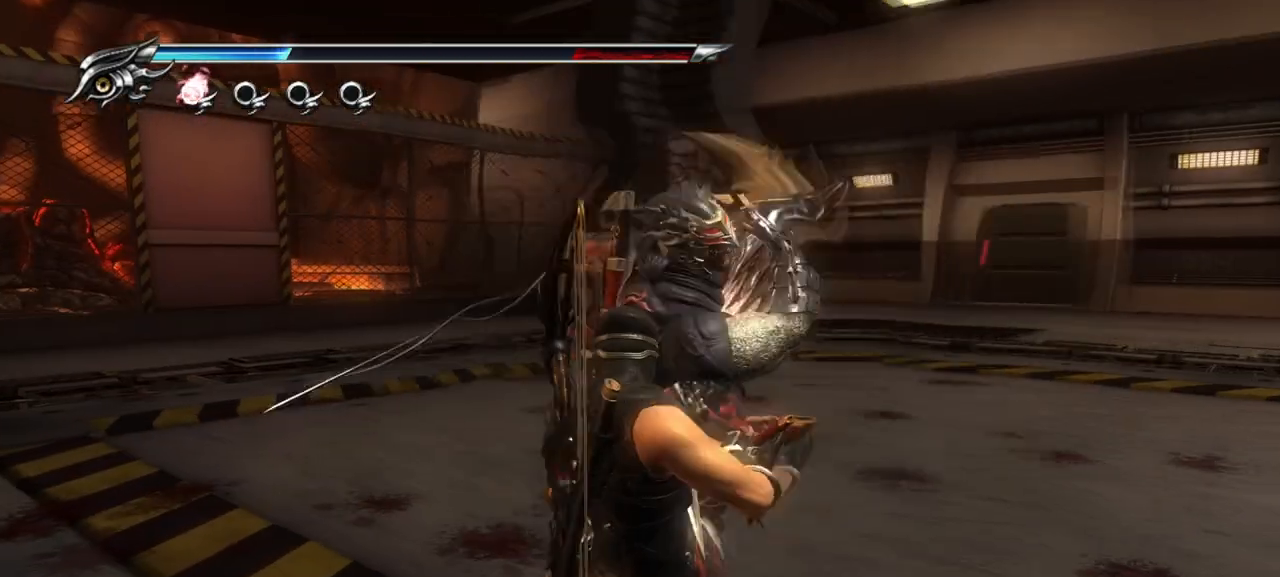
{"buttons": ["L1"], "left_stick": "center", "right_stick": "center", "events": []}
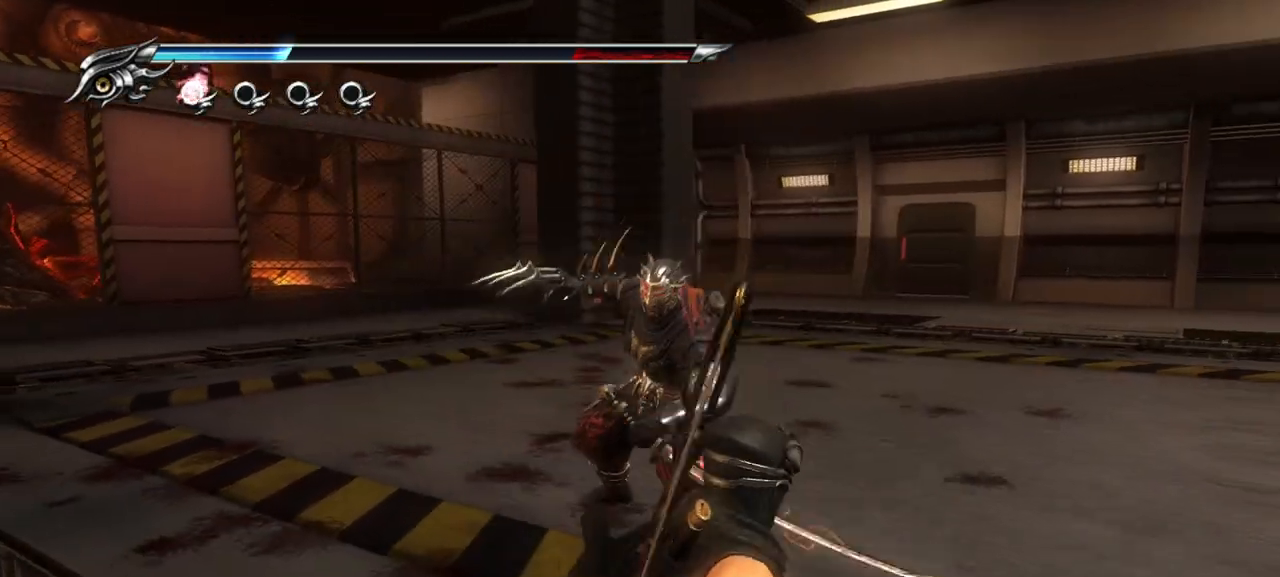
{"buttons": ["TRIANGLE"], "left_stick": "center", "right_stick": "center", "events": [[267, "L1", "up"], [267, "SQUARE", "down"], [383, "SQUARE", "up"], [483, "TRIANGLE", "down"]]}
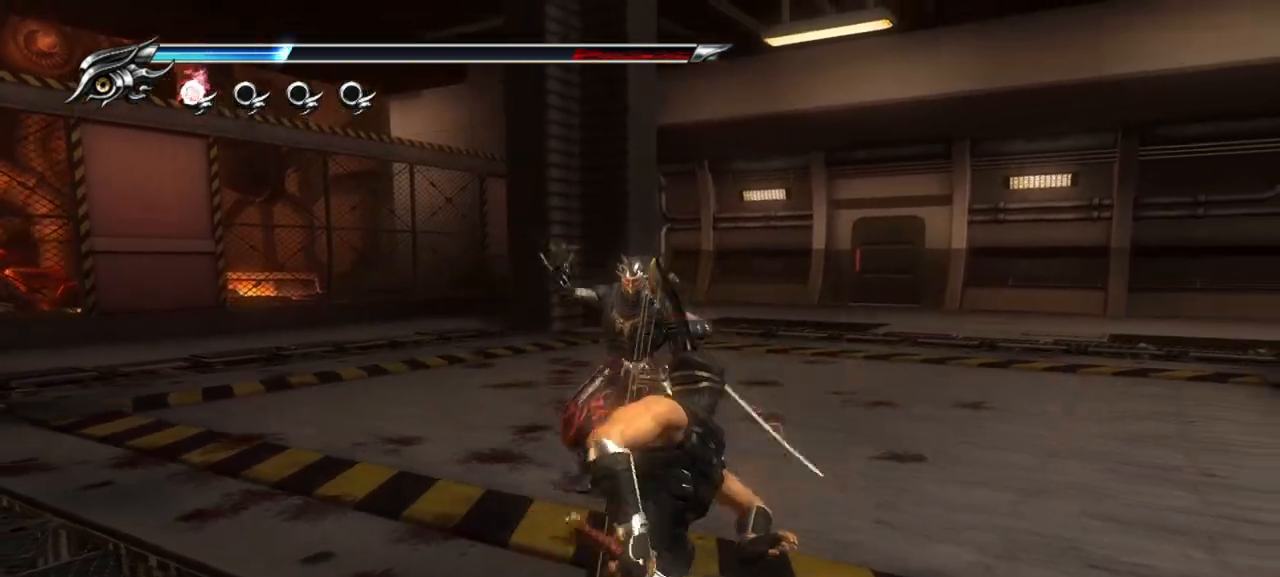
{"buttons": [], "left_stick": "center", "right_stick": "center", "events": [[100, "TRIANGLE", "up"], [350, "SQUARE", "down"], [483, "SQUARE", "up"]]}
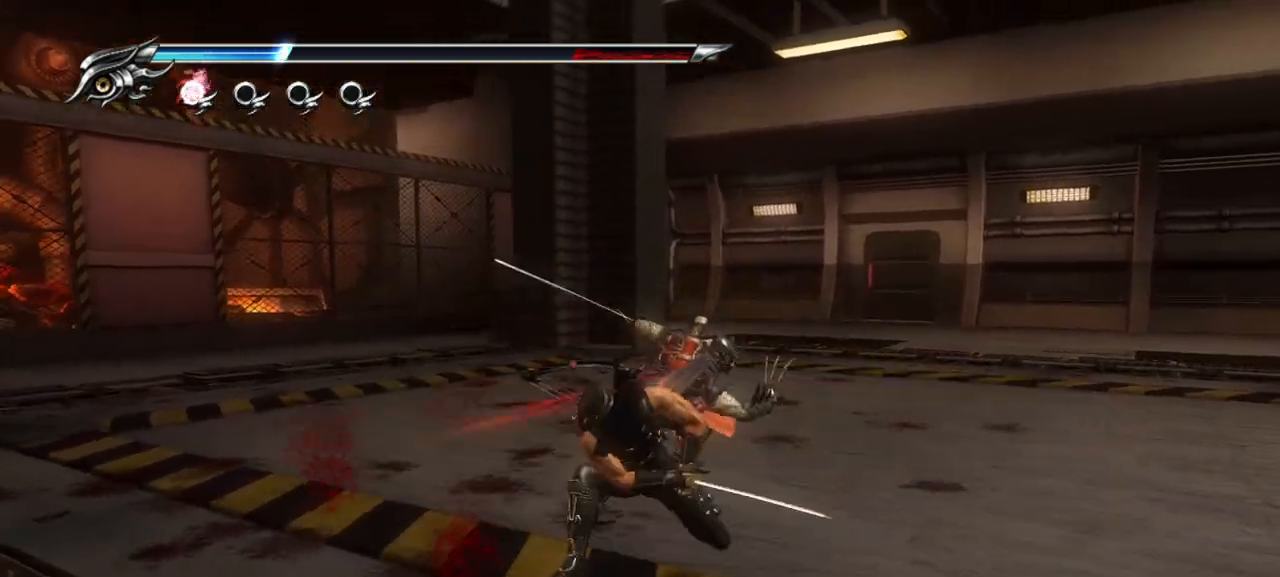
{"buttons": ["TRIANGLE"], "left_stick": "center", "right_stick": "center", "events": [[100, "TRIANGLE", "down"], [233, "TRIANGLE", "up"], [283, "TRIANGLE", "down"]]}
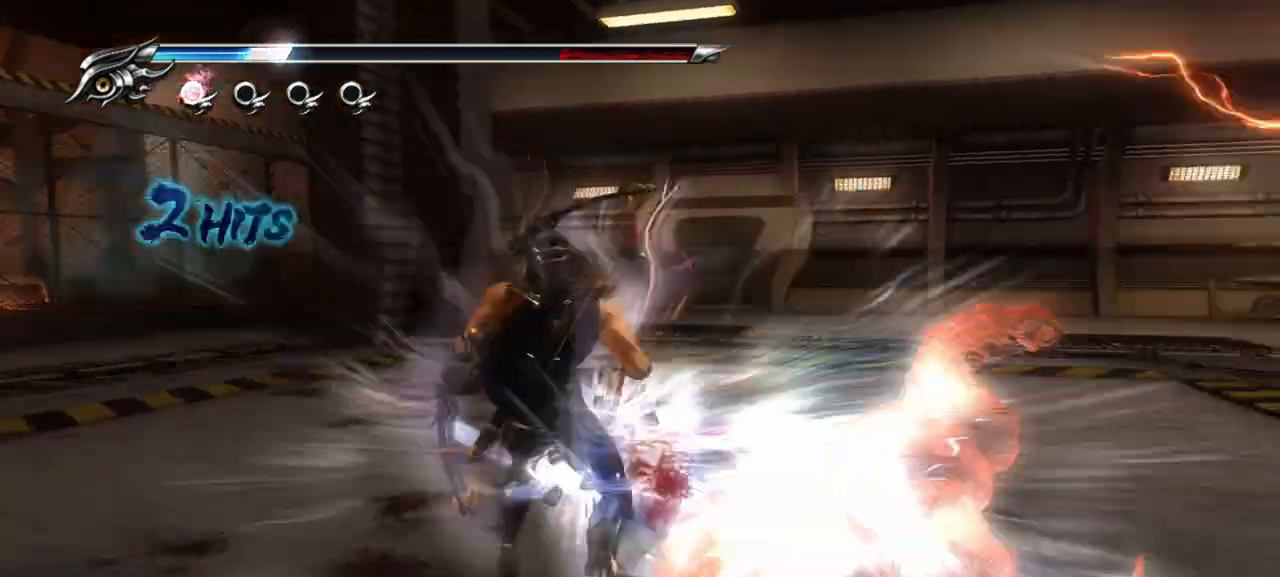
{"buttons": ["L1"], "left_stick": "center", "right_stick": "center", "events": [[183, "L1", "down"], [183, "TRIANGLE", "up"]]}
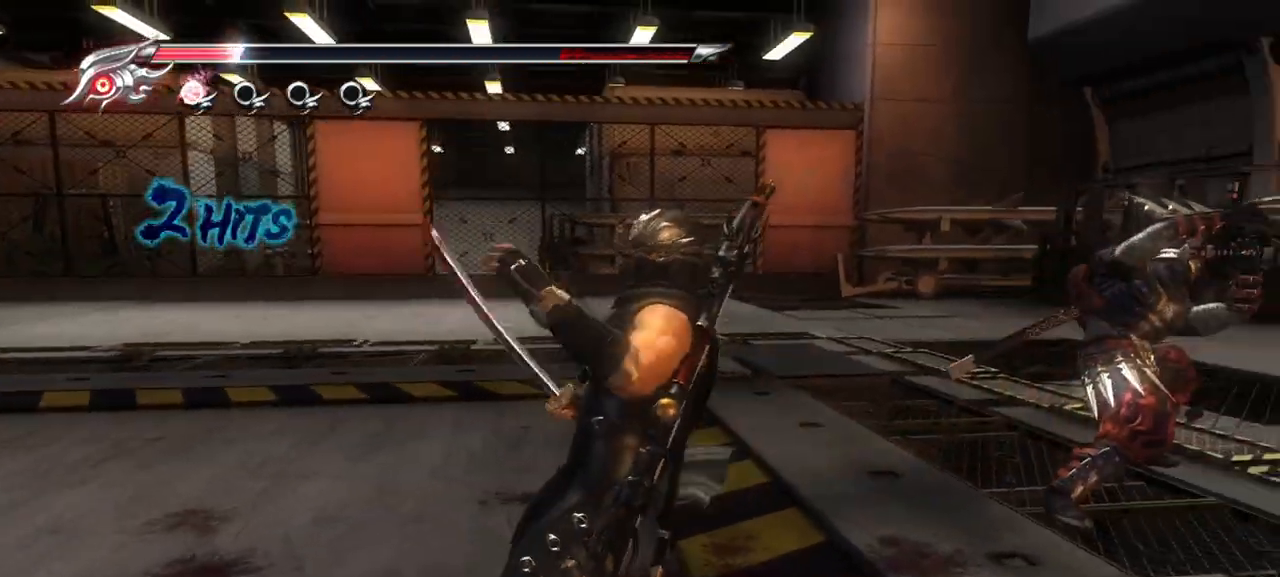
{"buttons": ["SQUARE"], "left_stick": "center", "right_stick": "center", "events": [[433, "L1", "up"], [433, "SQUARE", "down"]]}
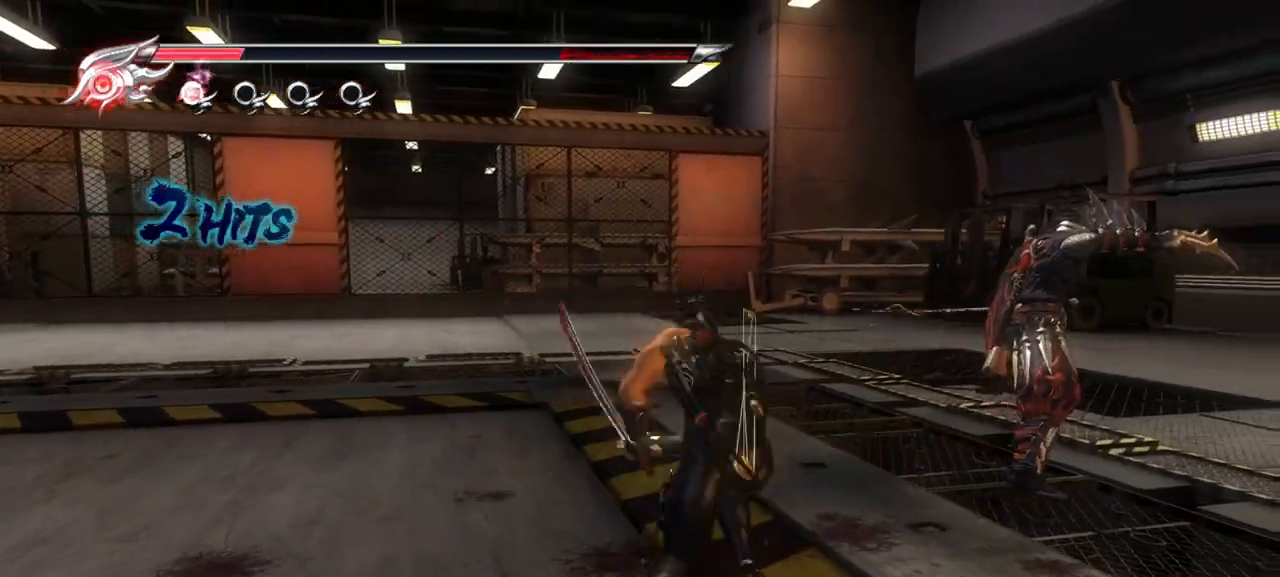
{"buttons": ["SQUARE"], "left_stick": "center", "right_stick": "center", "events": [[50, "SQUARE", "up"], [133, "TRIANGLE", "down"], [233, "TRIANGLE", "up"], [467, "SQUARE", "down"]]}
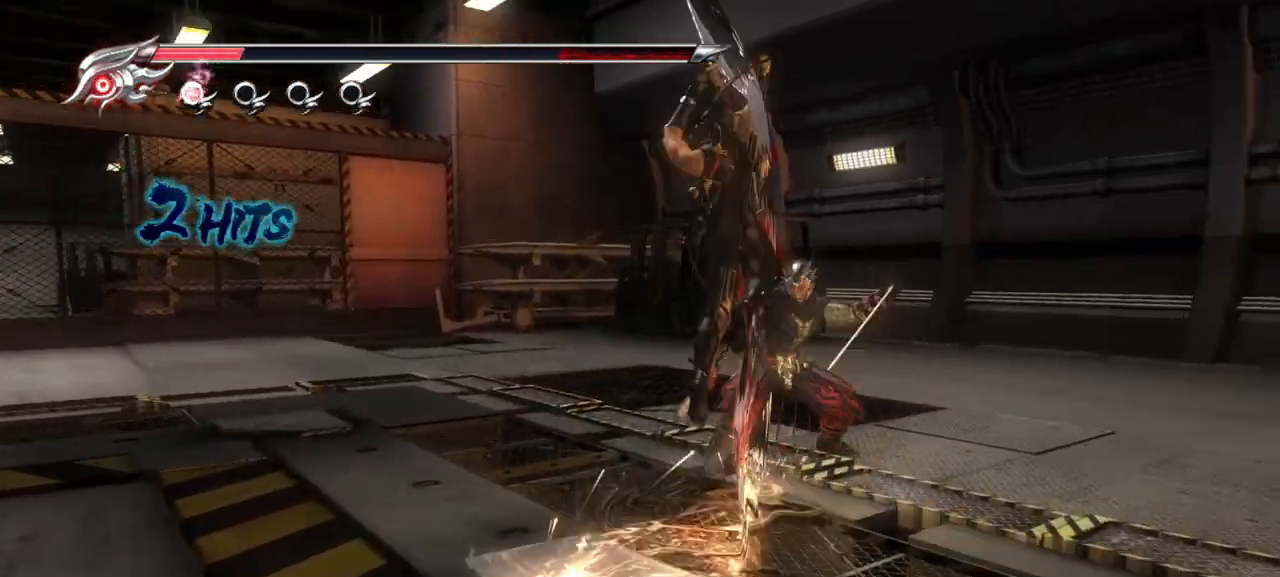
{"buttons": ["TRIANGLE"], "left_stick": "center", "right_stick": "center", "events": [[67, "SQUARE", "up"], [150, "SQUARE", "down"], [267, "SQUARE", "up"], [450, "TRIANGLE", "down"]]}
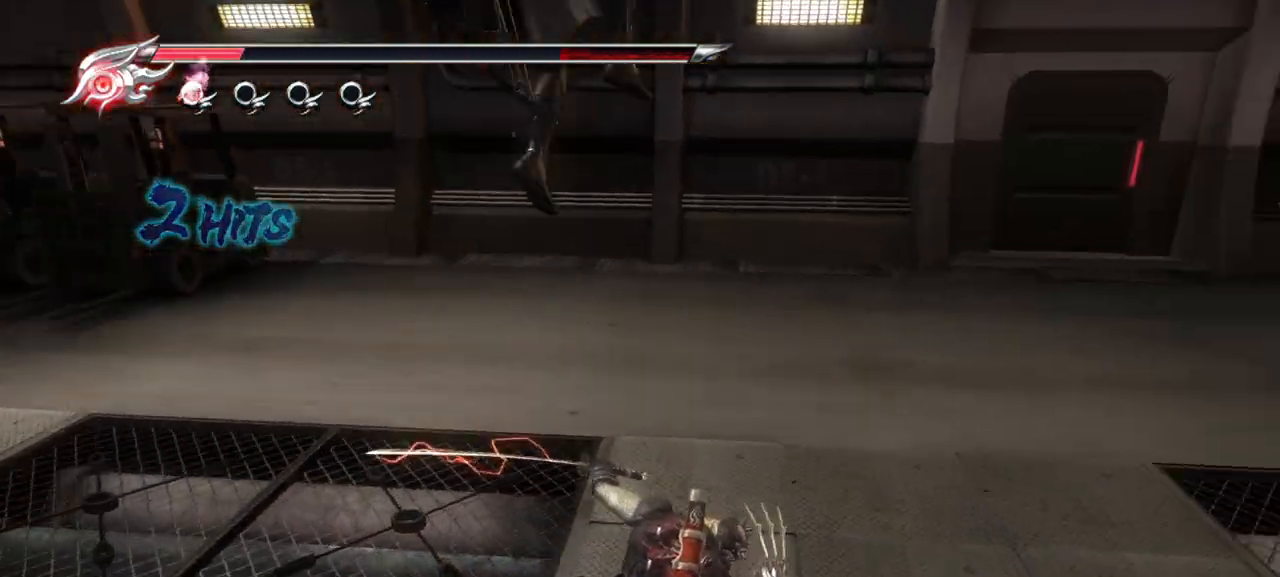
{"buttons": [], "left_stick": "center", "right_stick": "center", "events": [[500, "TRIANGLE", "up"]]}
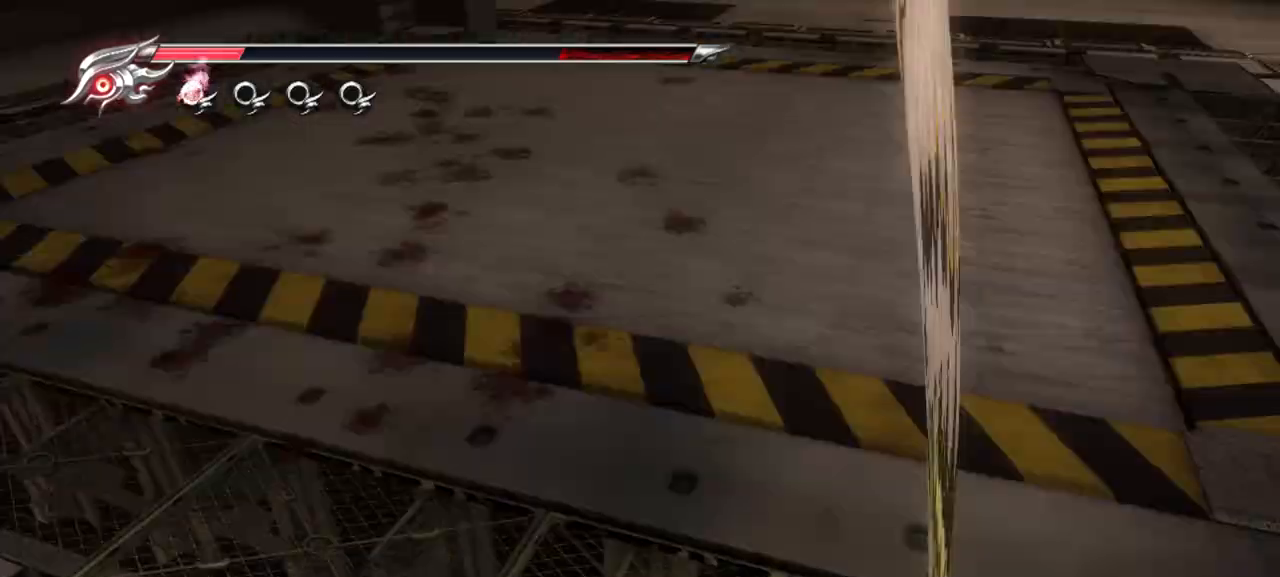
{"buttons": ["L1"], "left_stick": "center", "right_stick": "center", "events": [[67, "L1", "down"]]}
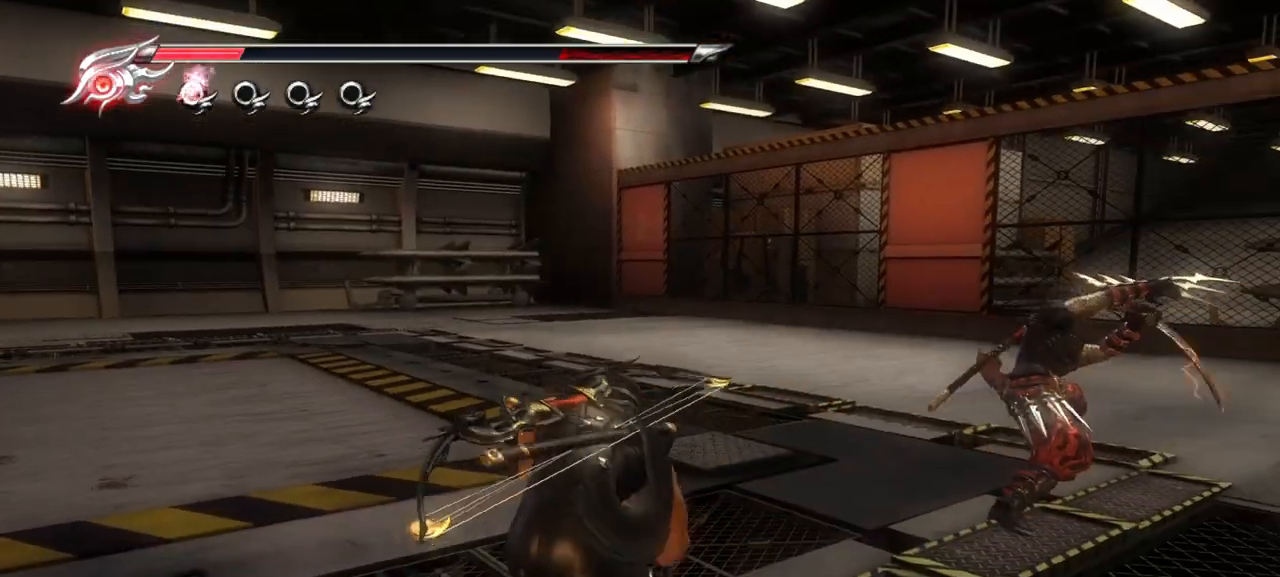
{"buttons": [], "left_stick": "up-right", "right_stick": "center", "events": [[33, "L1", "up"], [83, "left_stick", "up-right"], [133, "TRIANGLE", "down"], [233, "TRIANGLE", "up"]]}
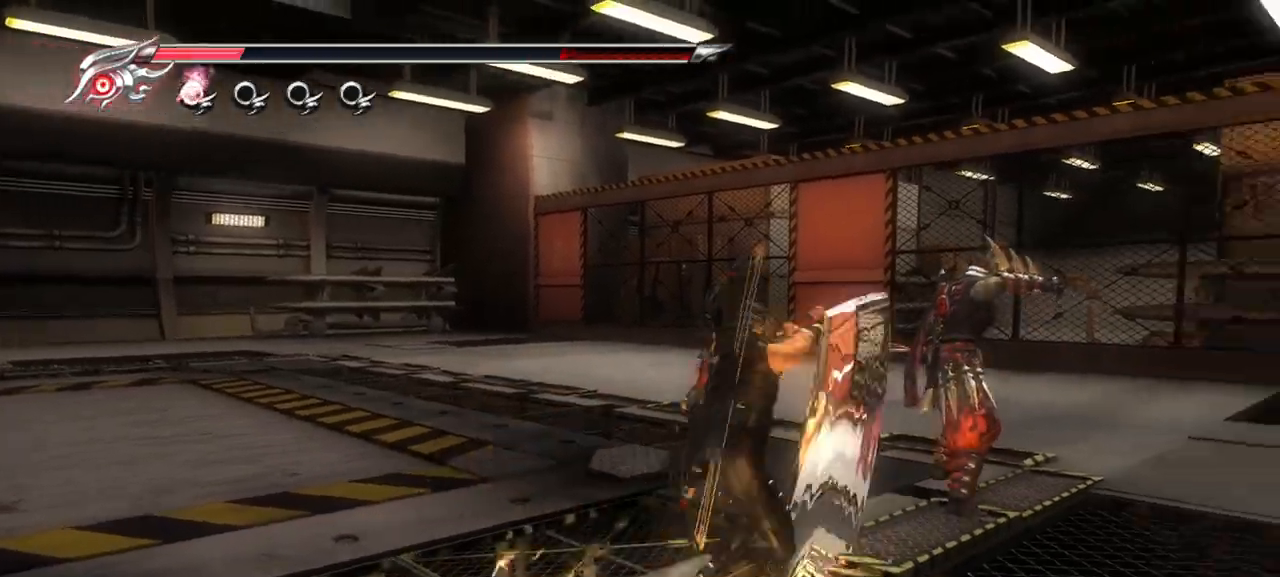
{"buttons": [], "left_stick": "up", "right_stick": "center", "events": [[200, "TRIANGLE", "down"], [450, "TRIANGLE", "up"], [500, "left_stick", "up"]]}
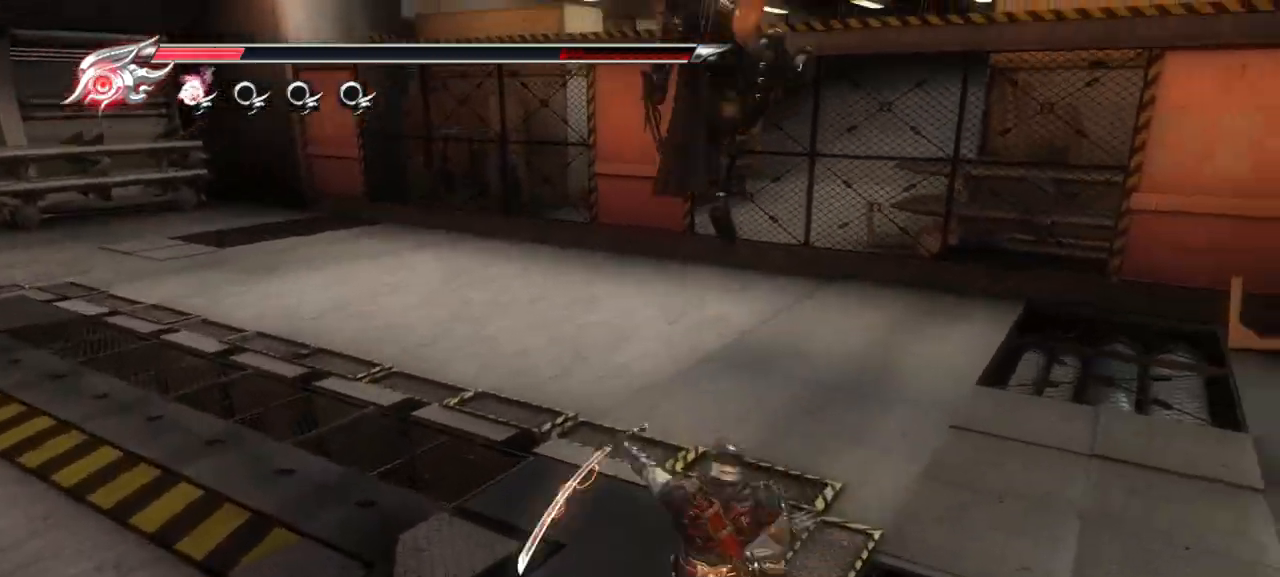
{"buttons": ["L1"], "left_stick": "center", "right_stick": "center", "events": [[150, "L1", "down"], [200, "left_stick", "center"]]}
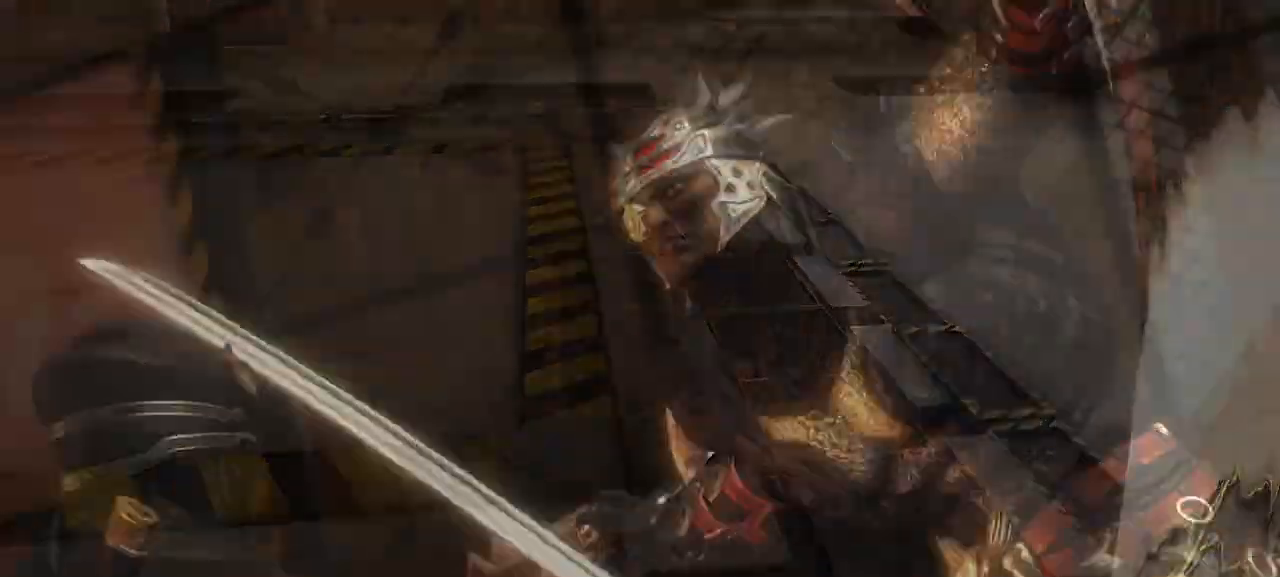
{"buttons": [], "left_stick": "center", "right_stick": "center", "events": [[233, "L1", "up"]]}